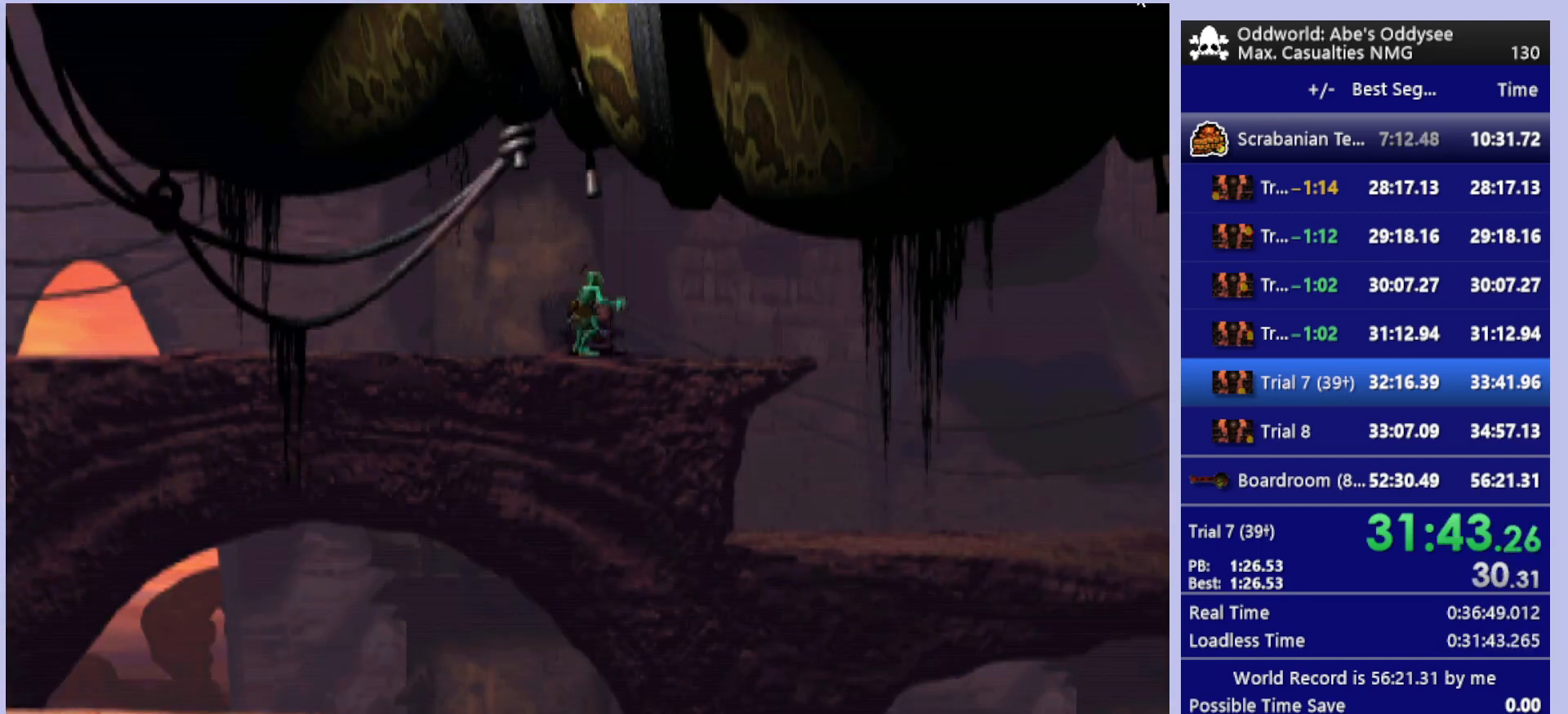
Gameplay with a controller (PlayStation layout); each line is a JSON object with the inputs held at the frame after it. "events" lists button and stick changes between this image and that frame as [ms after this image, input, new state], when the widget could be followed in between. Not read: right_stick.
{"buttons": ["TRIANGLE", "R1", "DPAD_RIGHT"], "left_stick": "center", "events": [[433, "TRIANGLE", "down"]]}
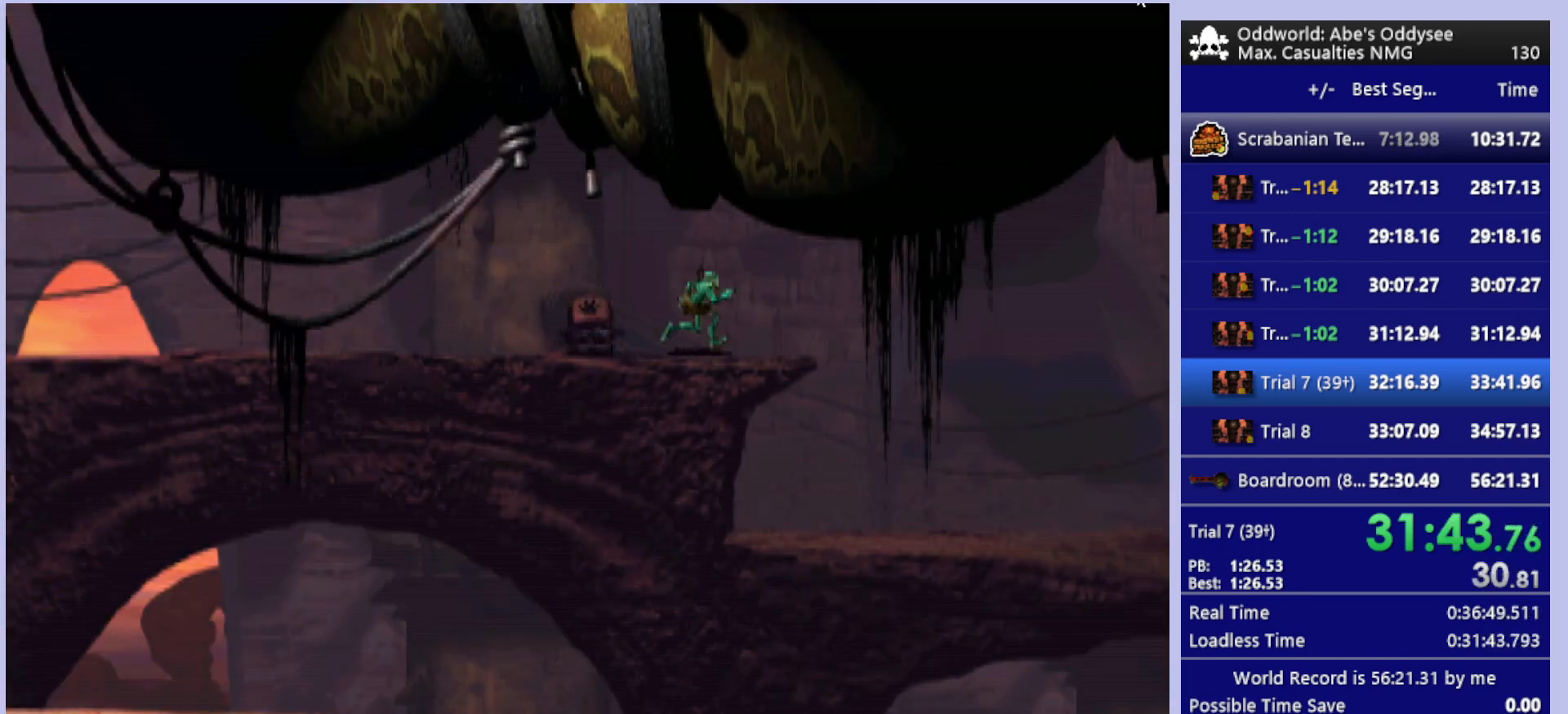
{"buttons": ["R1", "DPAD_RIGHT"], "left_stick": "center", "events": [[100, "TRIANGLE", "up"]]}
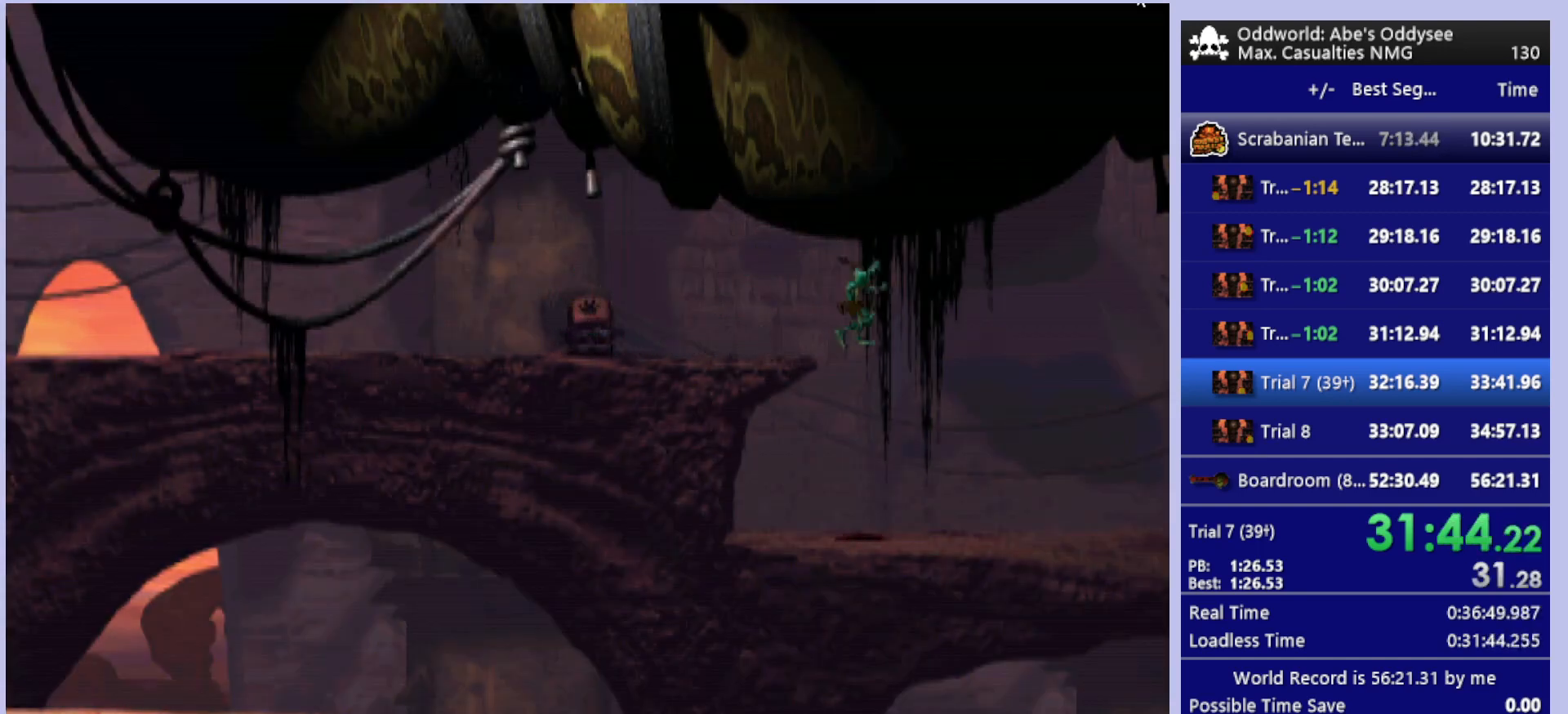
{"buttons": ["R1", "DPAD_RIGHT"], "left_stick": "center", "events": []}
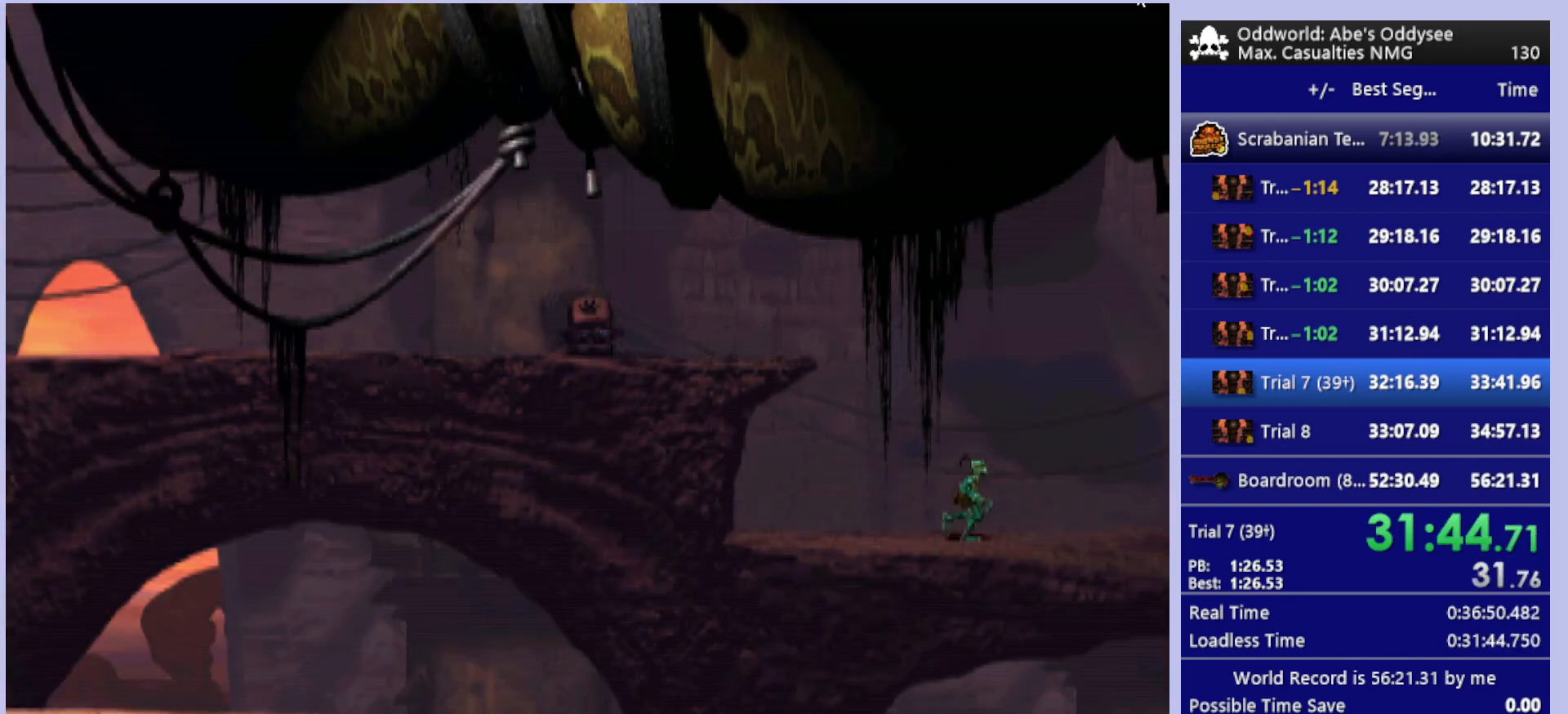
{"buttons": ["R1", "DPAD_RIGHT"], "left_stick": "center", "events": []}
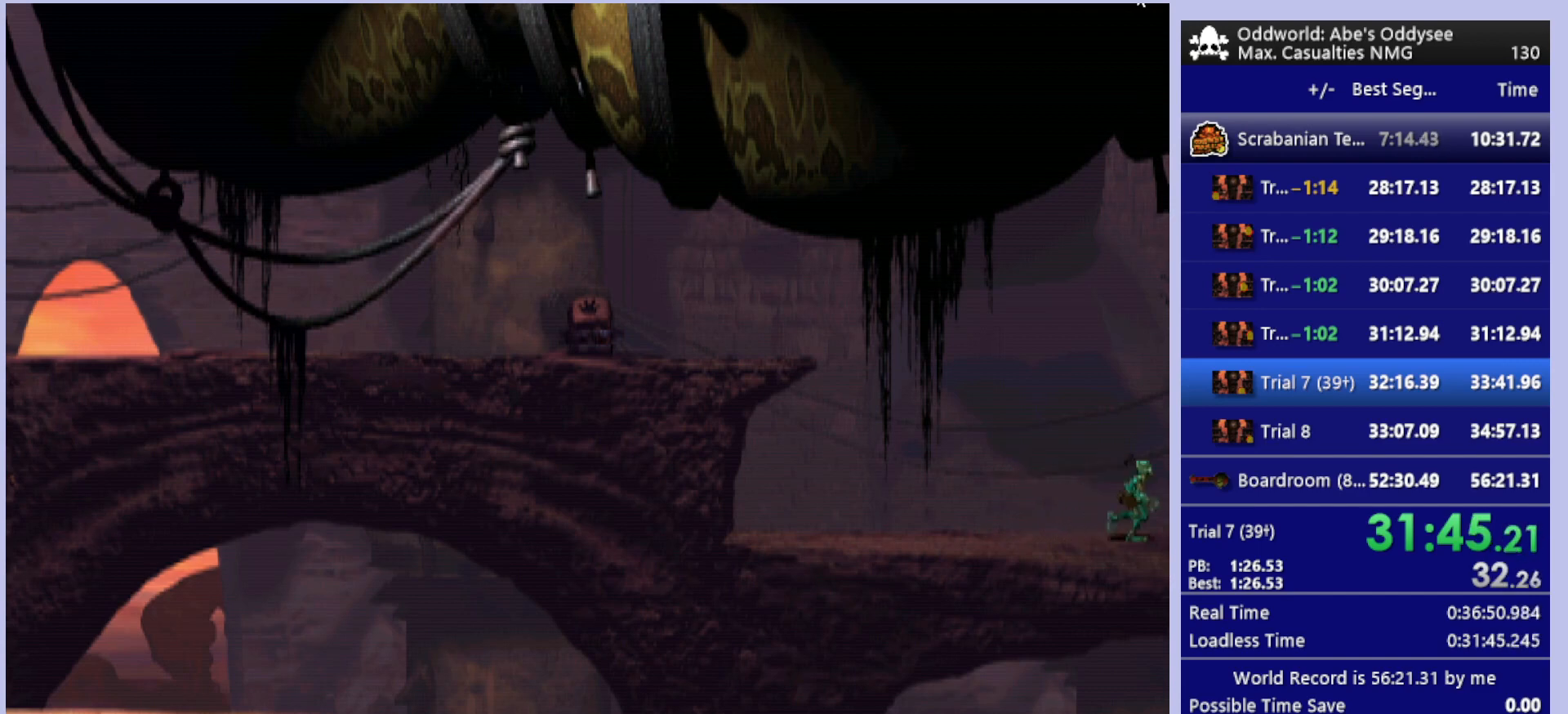
{"buttons": ["R1", "DPAD_RIGHT"], "left_stick": "center", "events": []}
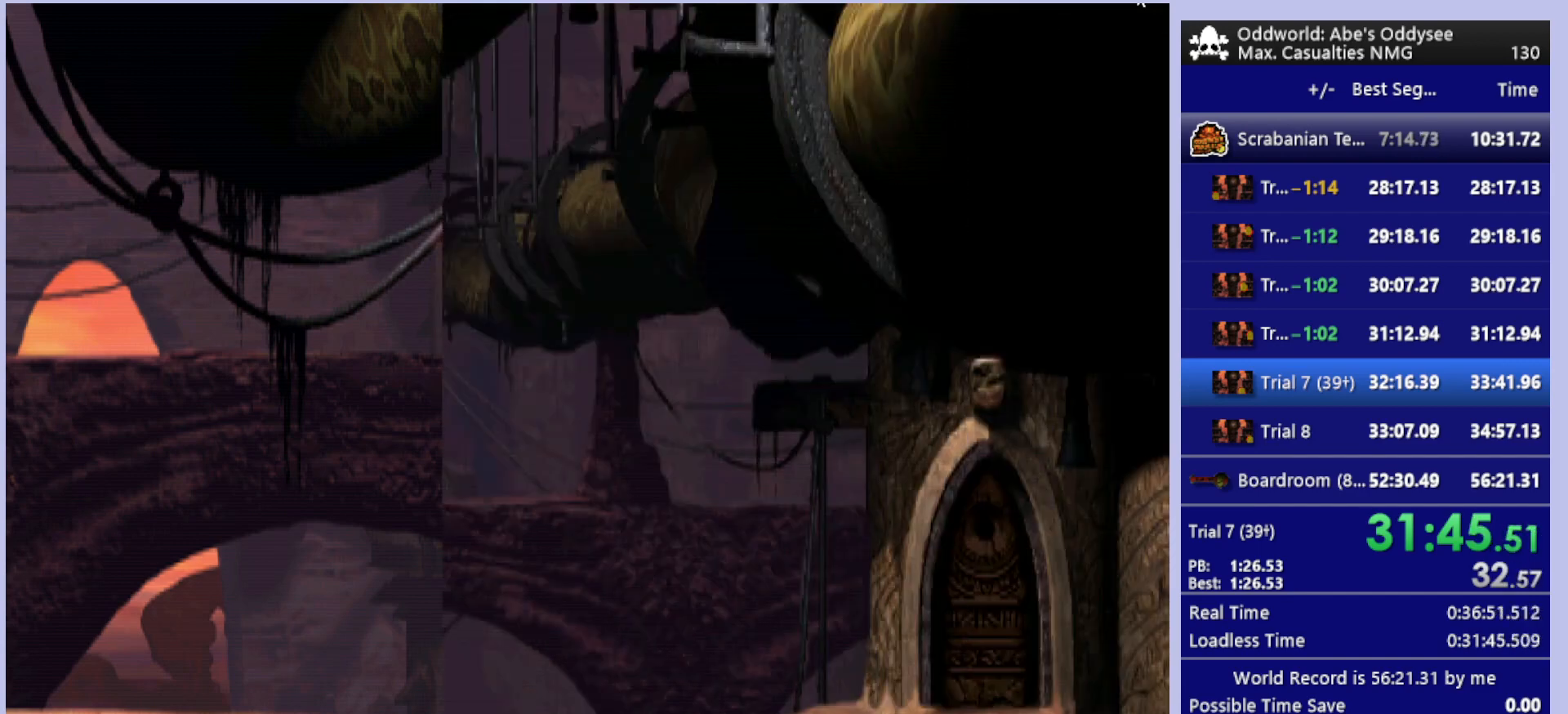
{"buttons": ["R1", "DPAD_RIGHT"], "left_stick": "center", "events": []}
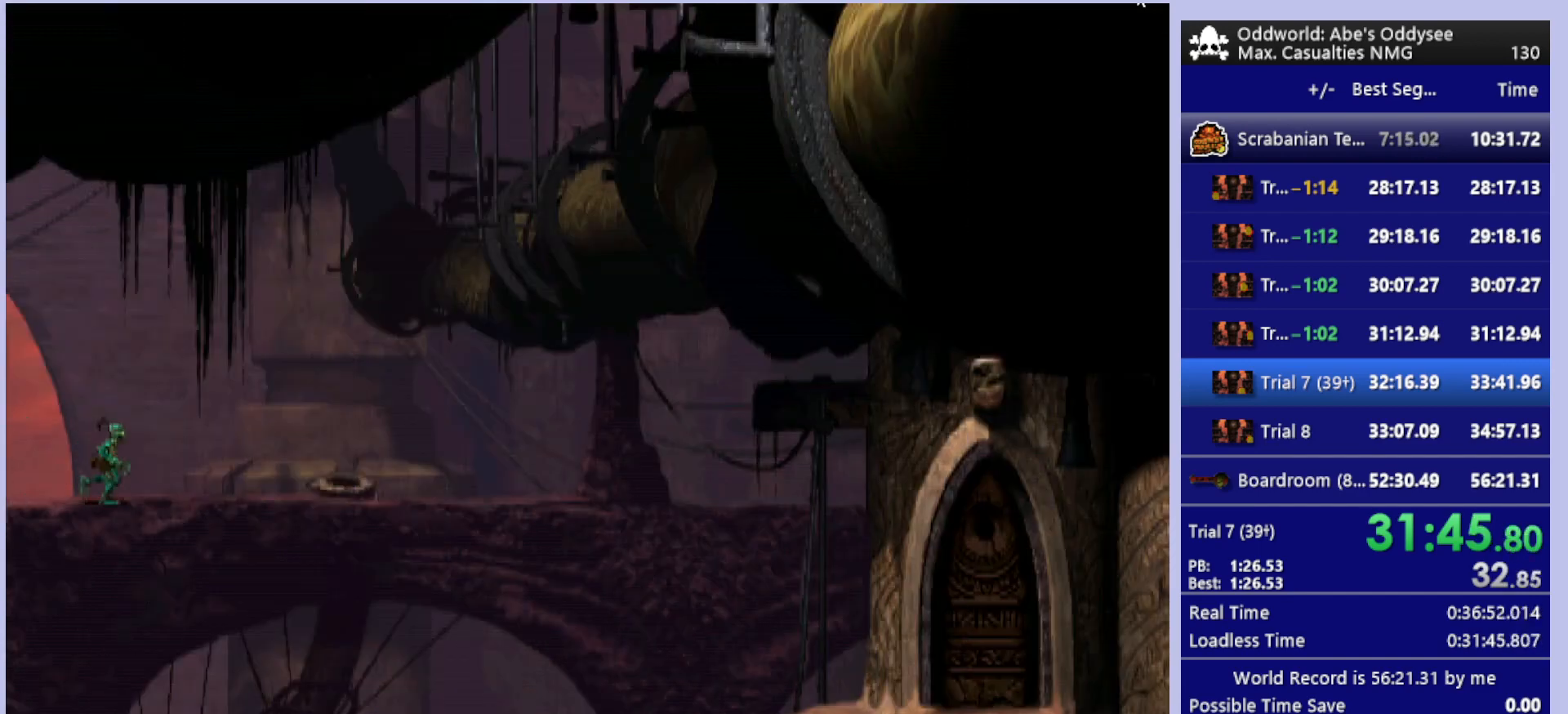
{"buttons": [], "left_stick": "center", "events": [[433, "DPAD_RIGHT", "up"], [467, "R1", "up"]]}
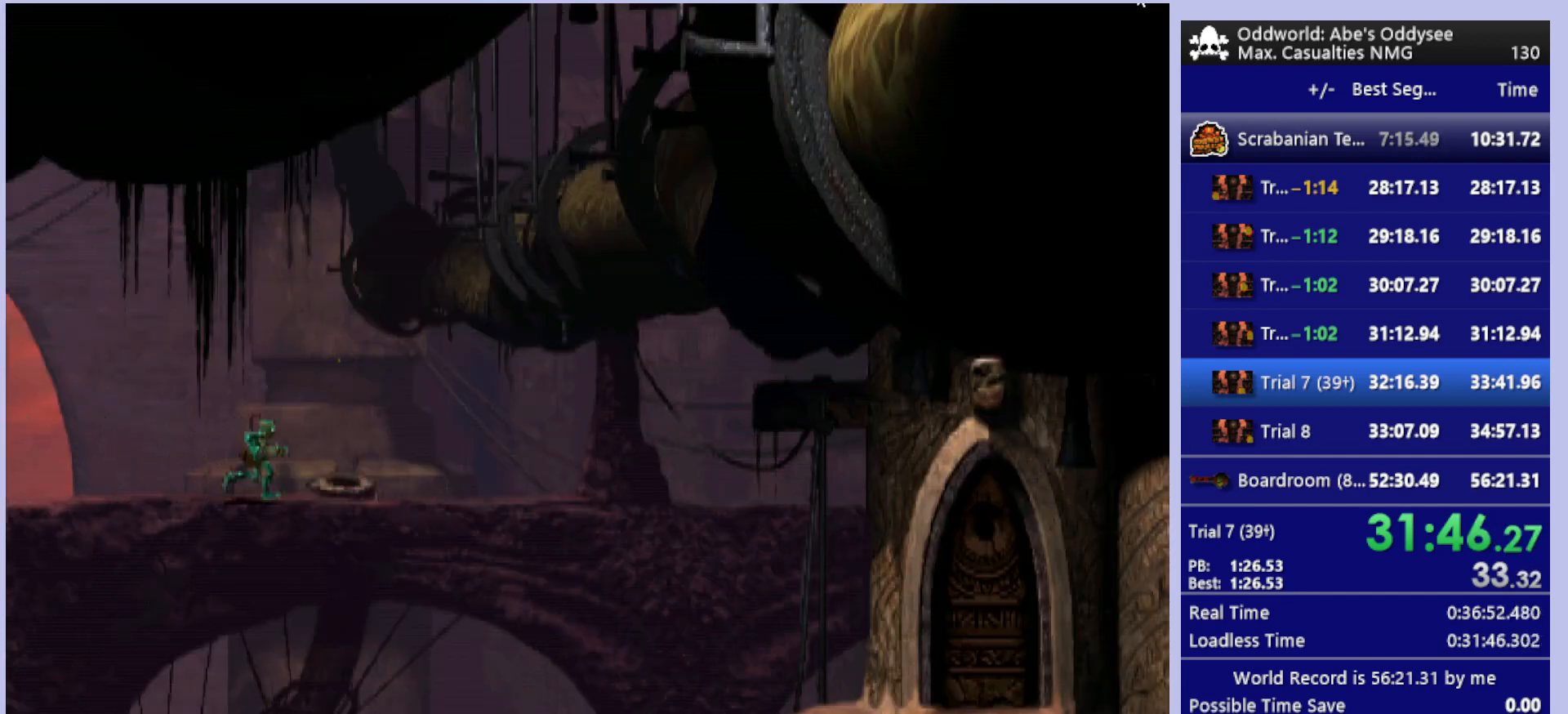
{"buttons": ["DPAD_UP"], "left_stick": "center", "events": [[100, "DPAD_UP", "down"]]}
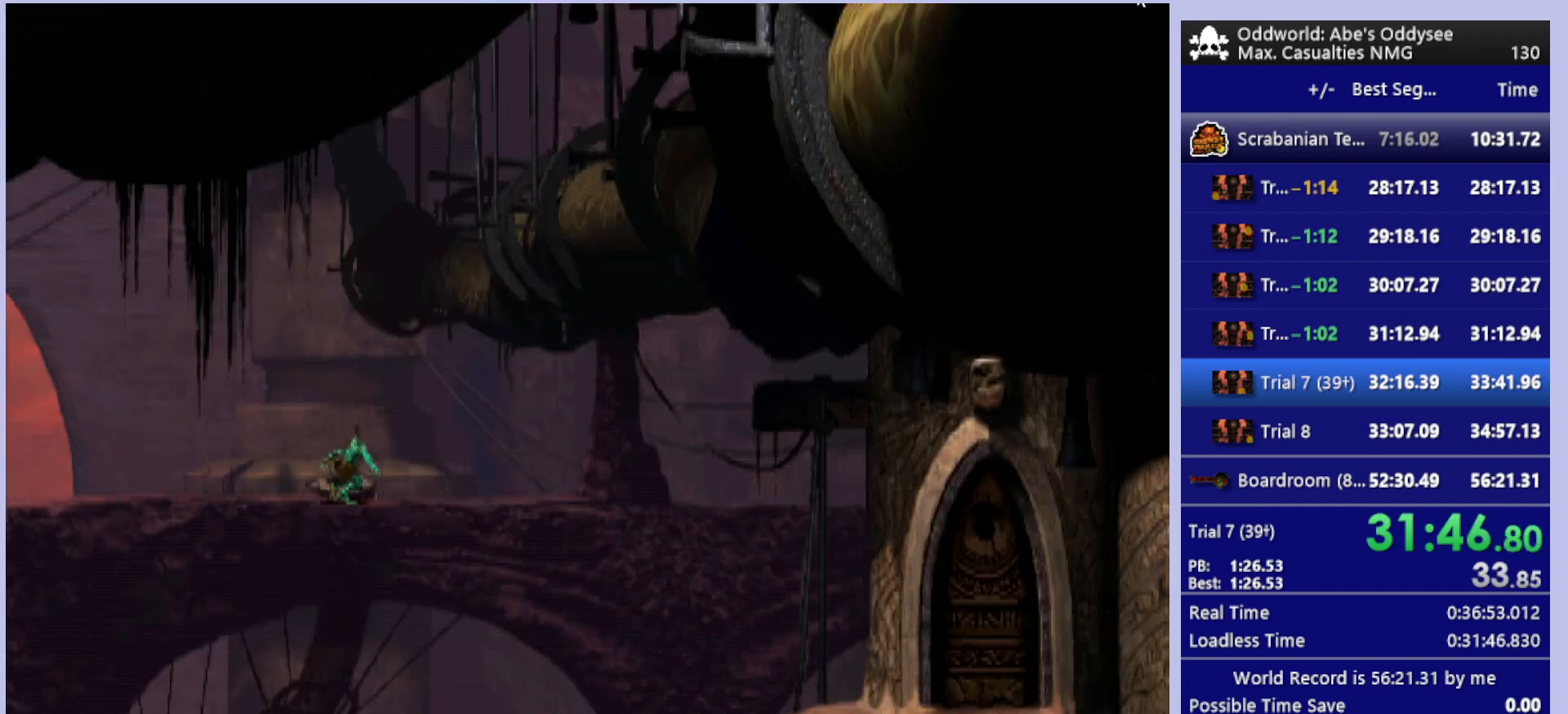
{"buttons": [], "left_stick": "center", "events": [[400, "DPAD_UP", "up"]]}
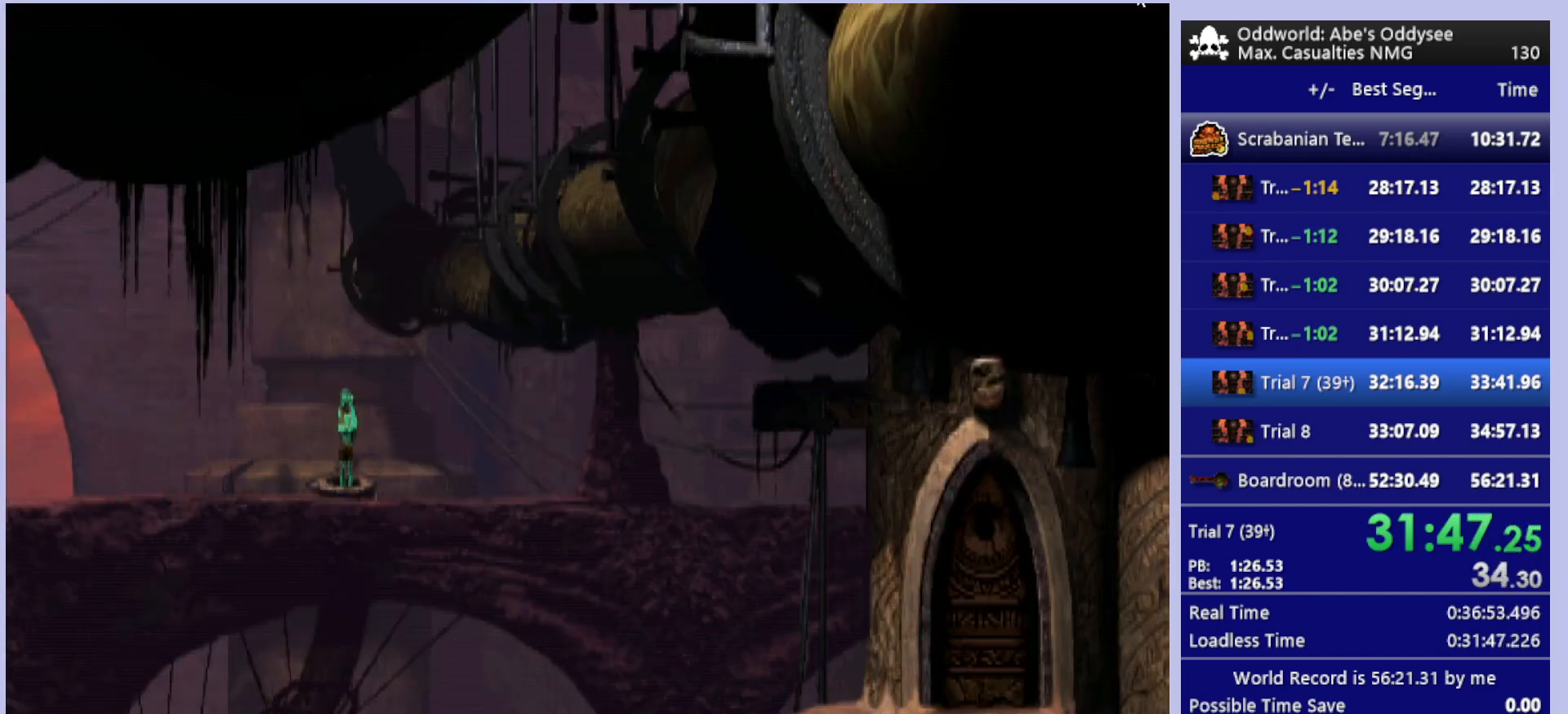
{"buttons": [], "left_stick": "center", "events": []}
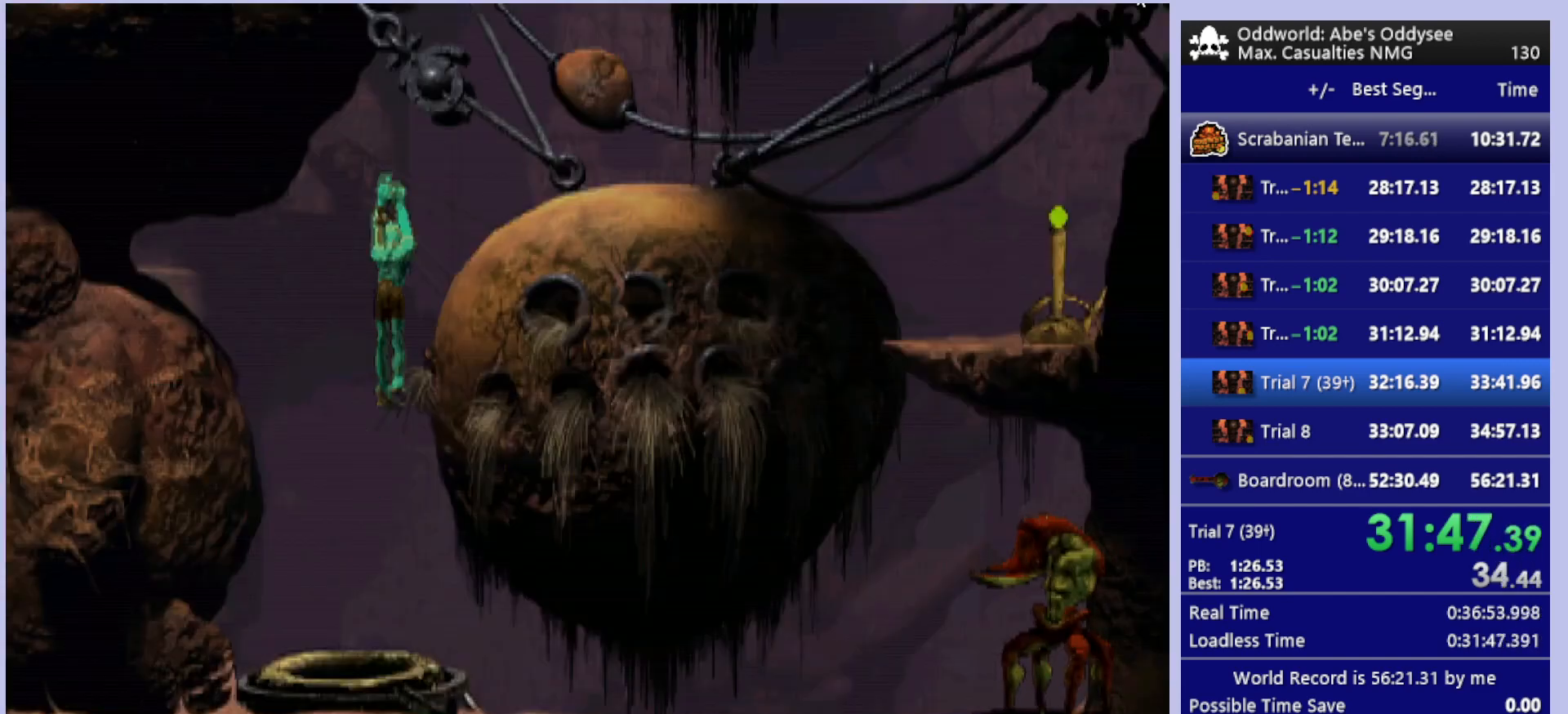
{"buttons": [], "left_stick": "center", "events": []}
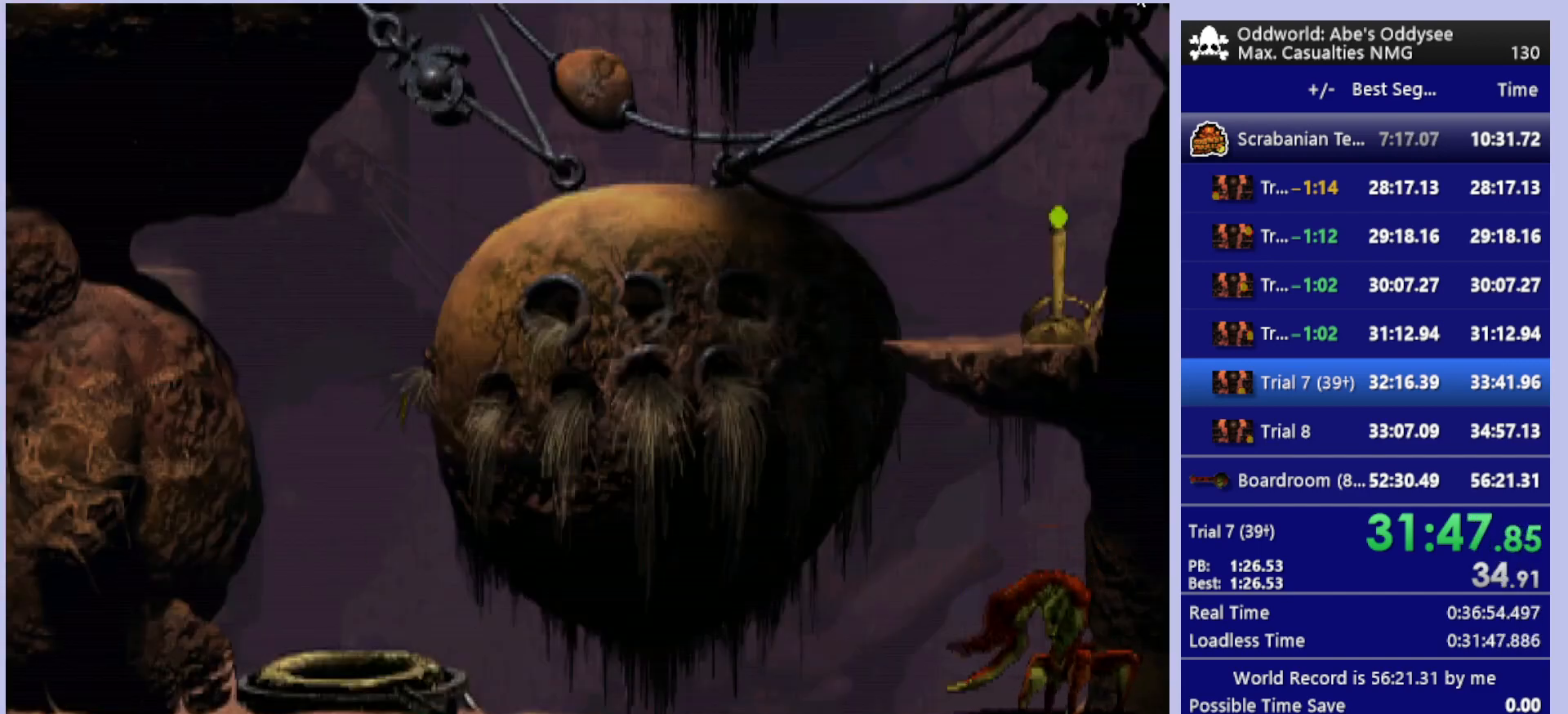
{"buttons": ["R1", "DPAD_LEFT"], "left_stick": "center", "events": [[33, "DPAD_LEFT", "down"], [233, "R1", "down"]]}
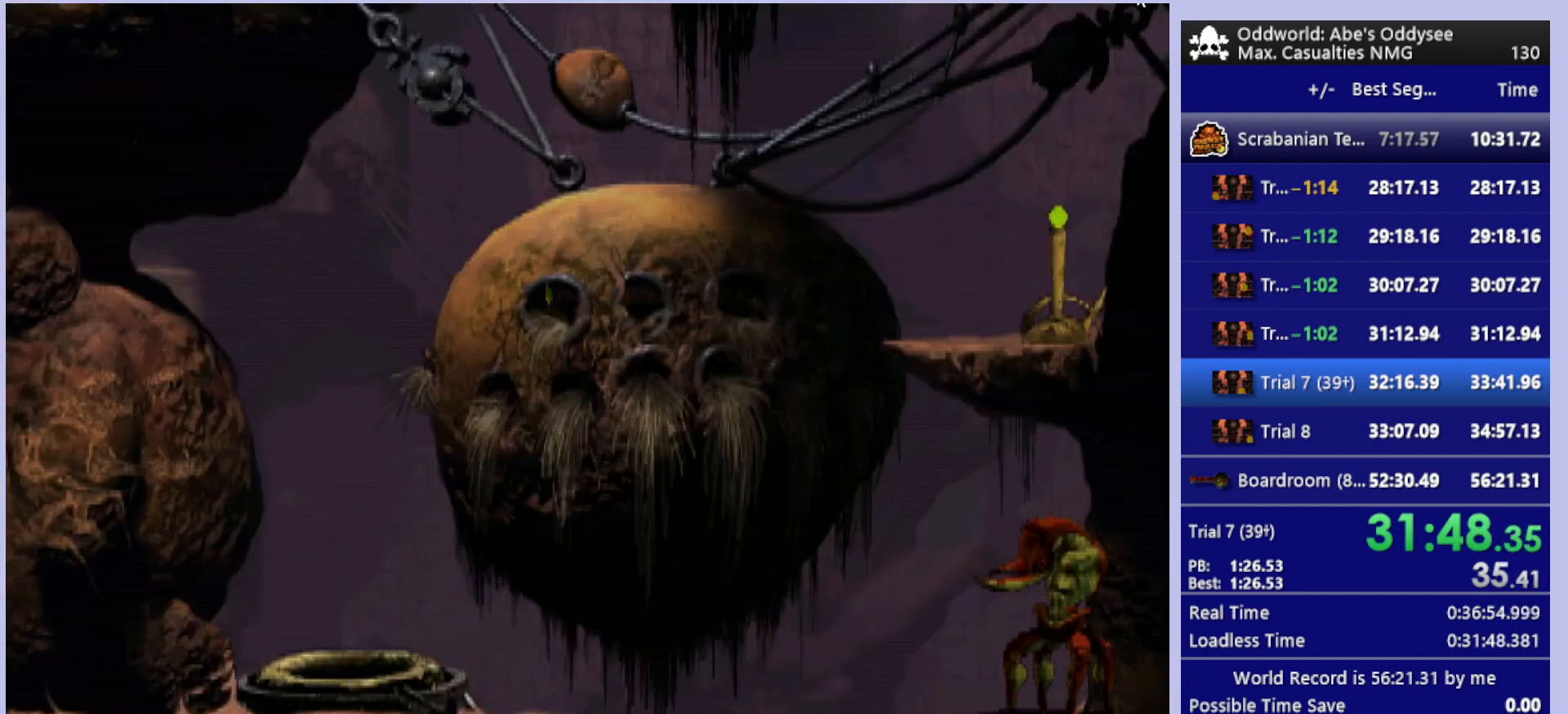
{"buttons": ["TRIANGLE", "R1", "DPAD_LEFT"], "left_stick": "center", "events": [[400, "TRIANGLE", "down"]]}
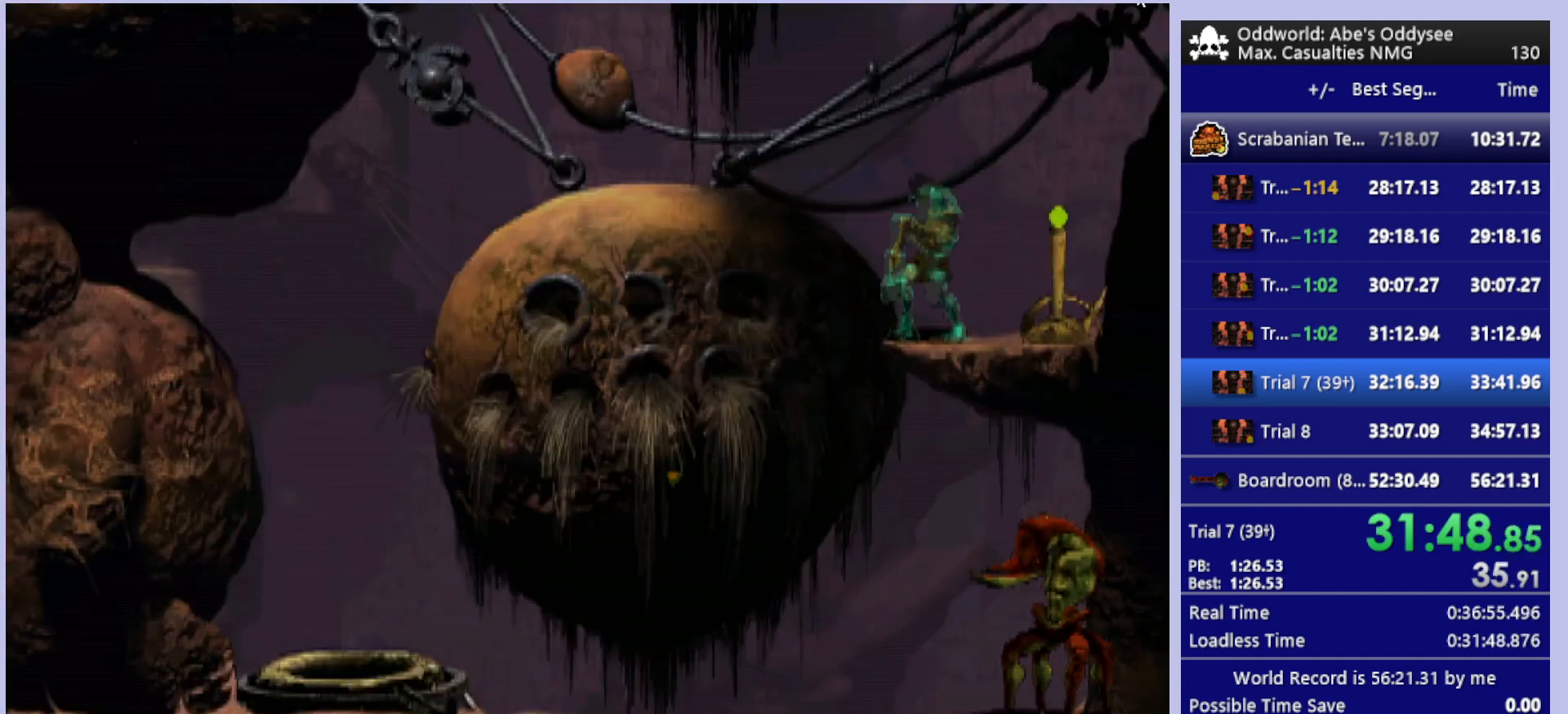
{"buttons": ["R1", "DPAD_LEFT"], "left_stick": "center", "events": [[100, "TRIANGLE", "up"]]}
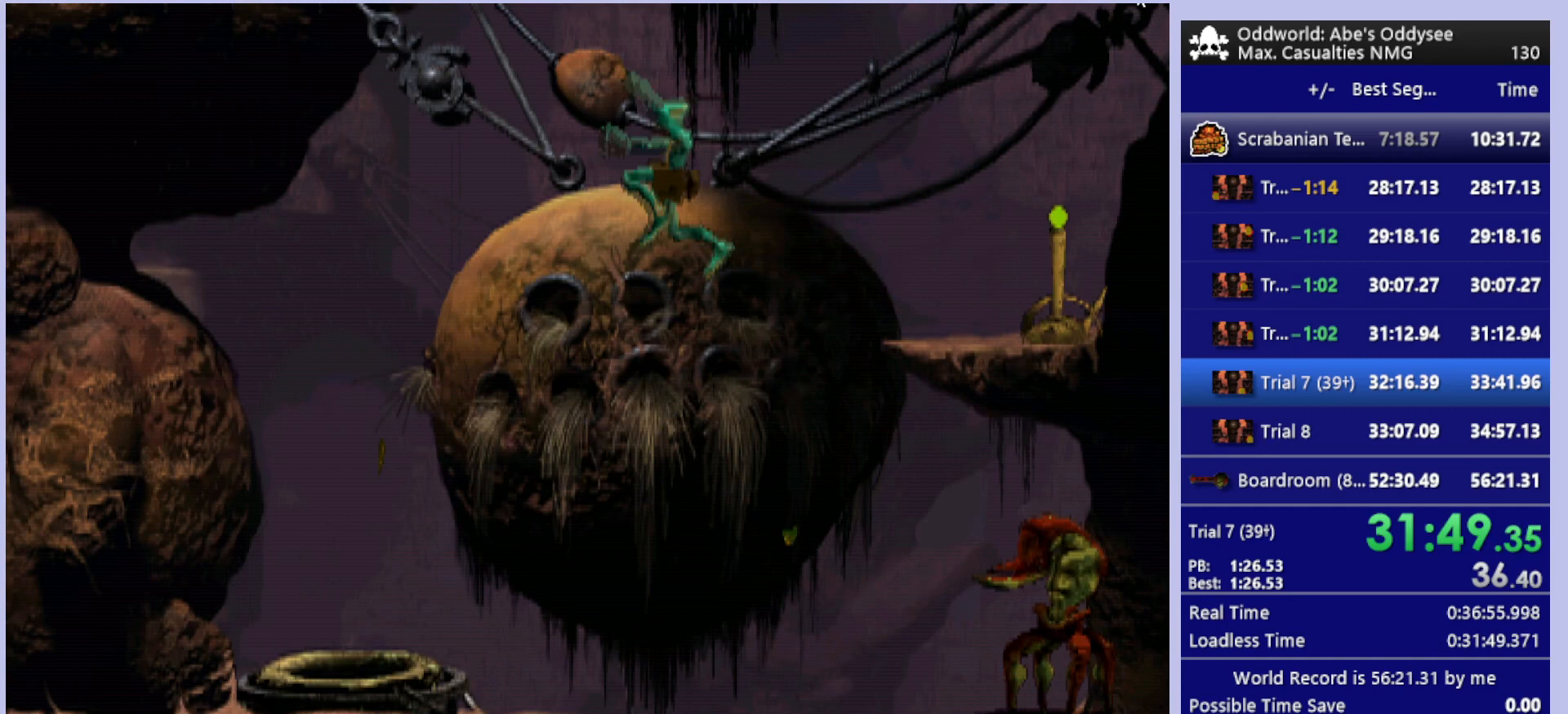
{"buttons": ["R1", "DPAD_LEFT"], "left_stick": "center", "events": []}
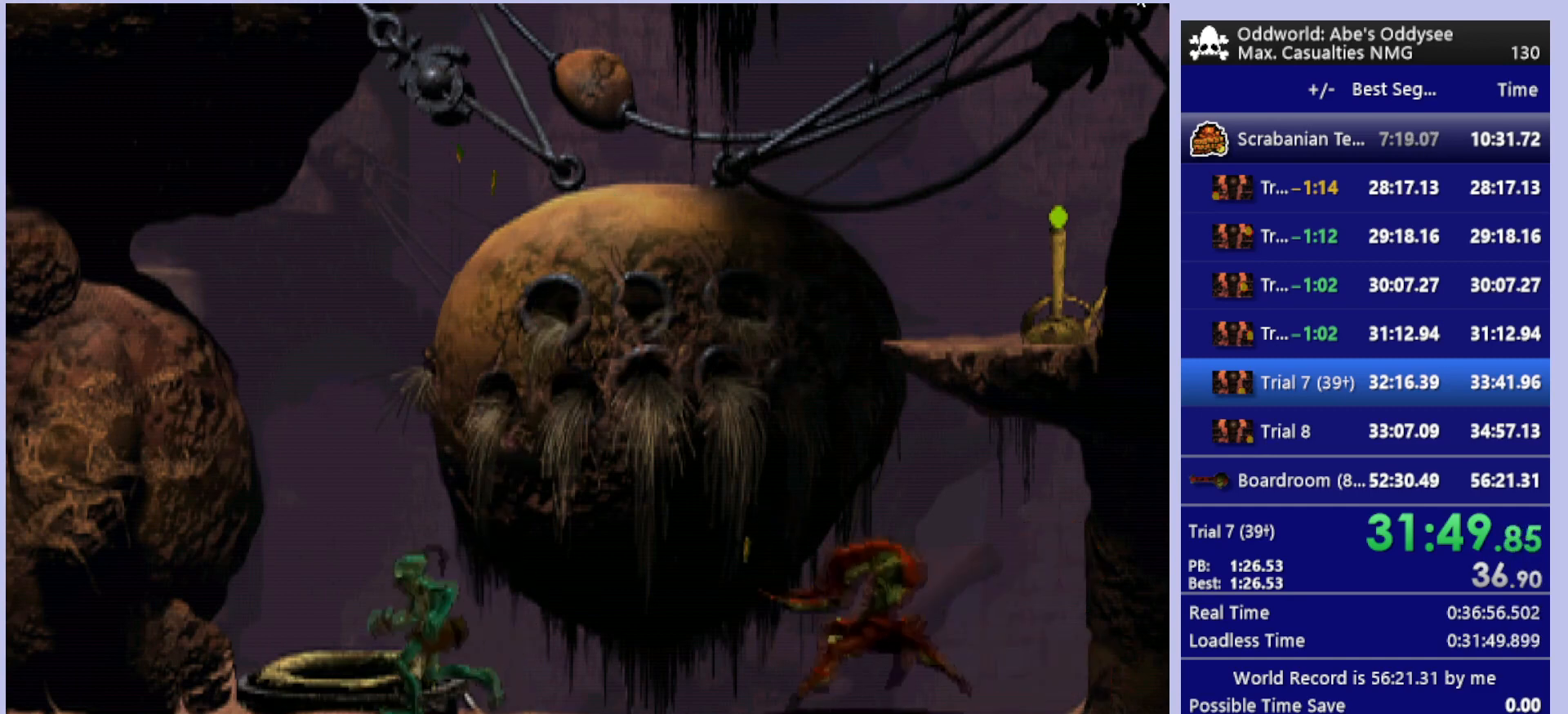
{"buttons": ["R1", "DPAD_LEFT"], "left_stick": "center", "events": []}
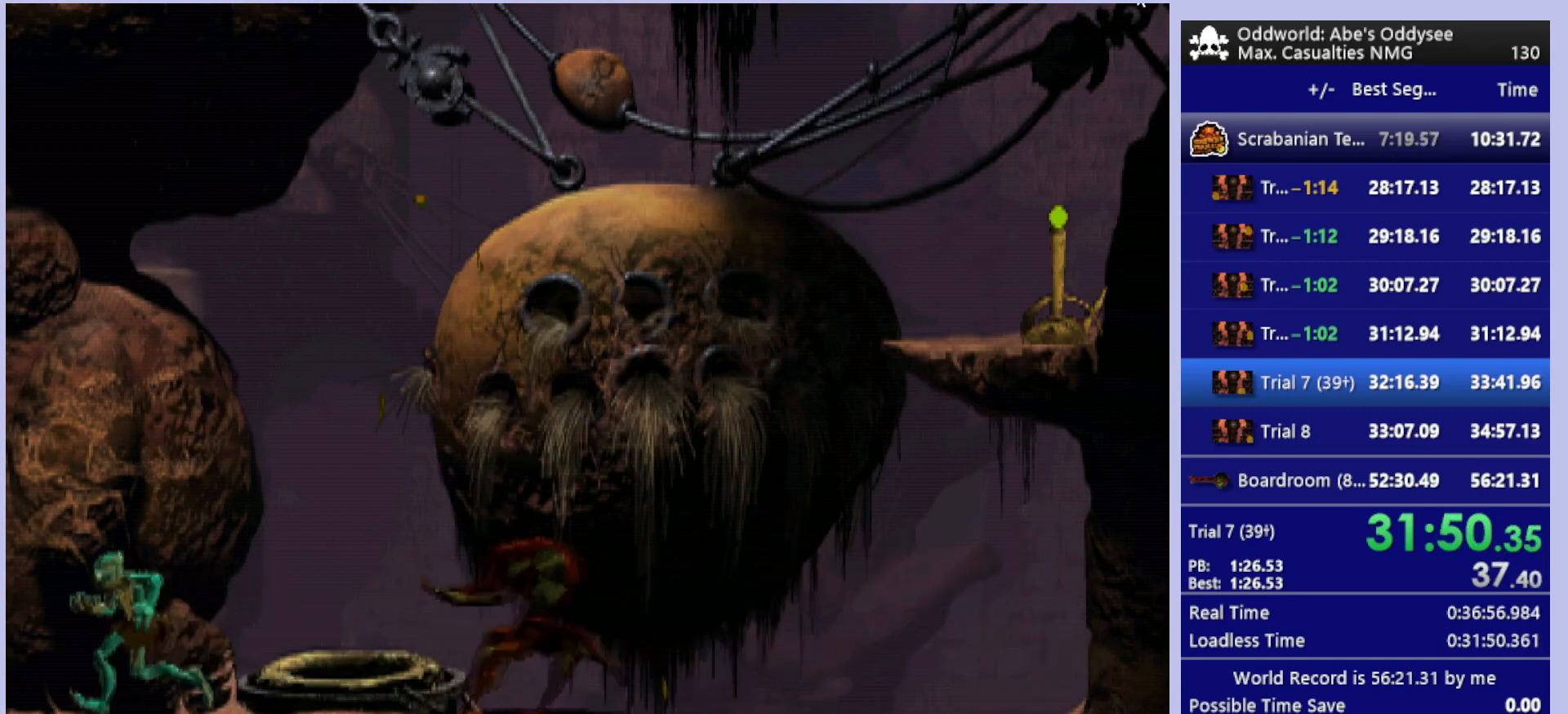
{"buttons": ["R1", "DPAD_LEFT"], "left_stick": "center", "events": []}
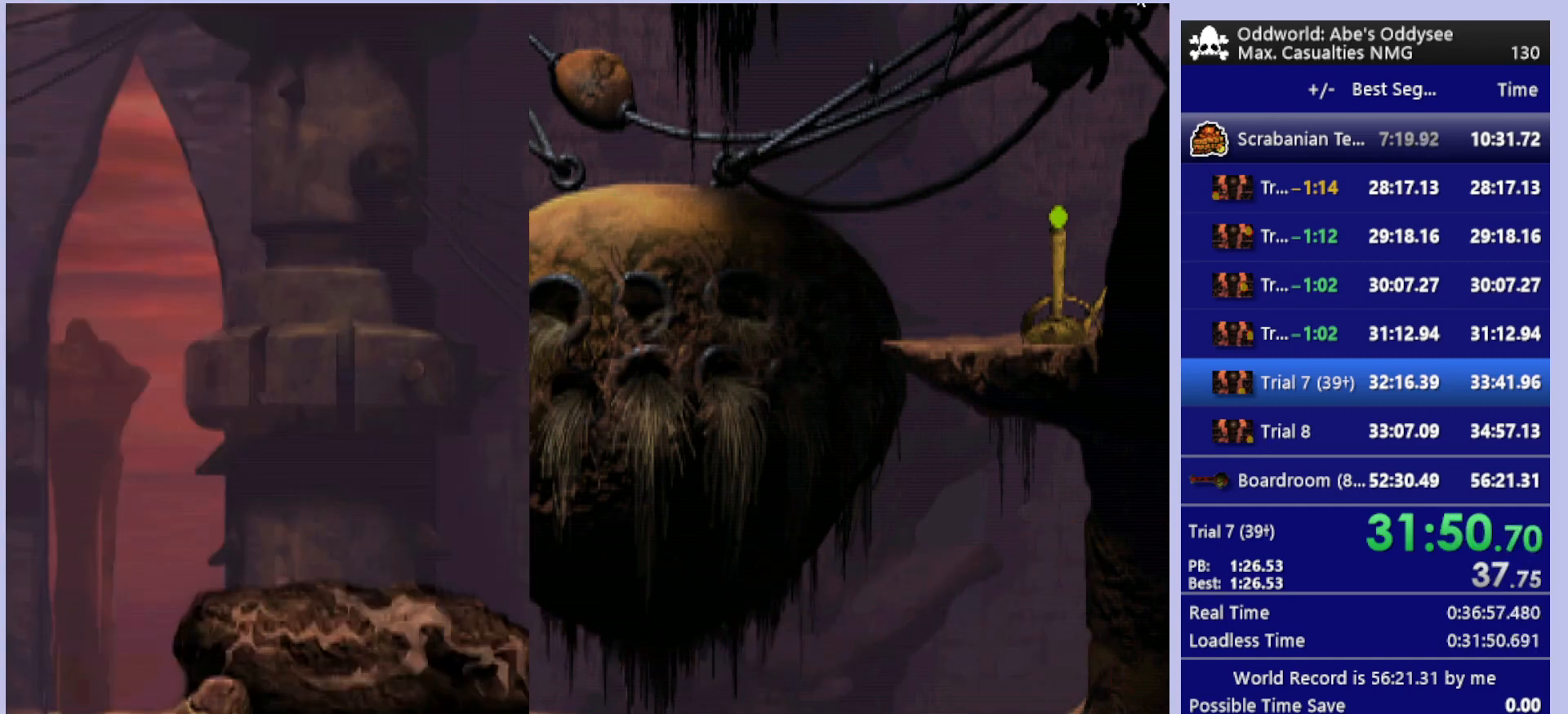
{"buttons": ["R1", "DPAD_LEFT"], "left_stick": "center", "events": []}
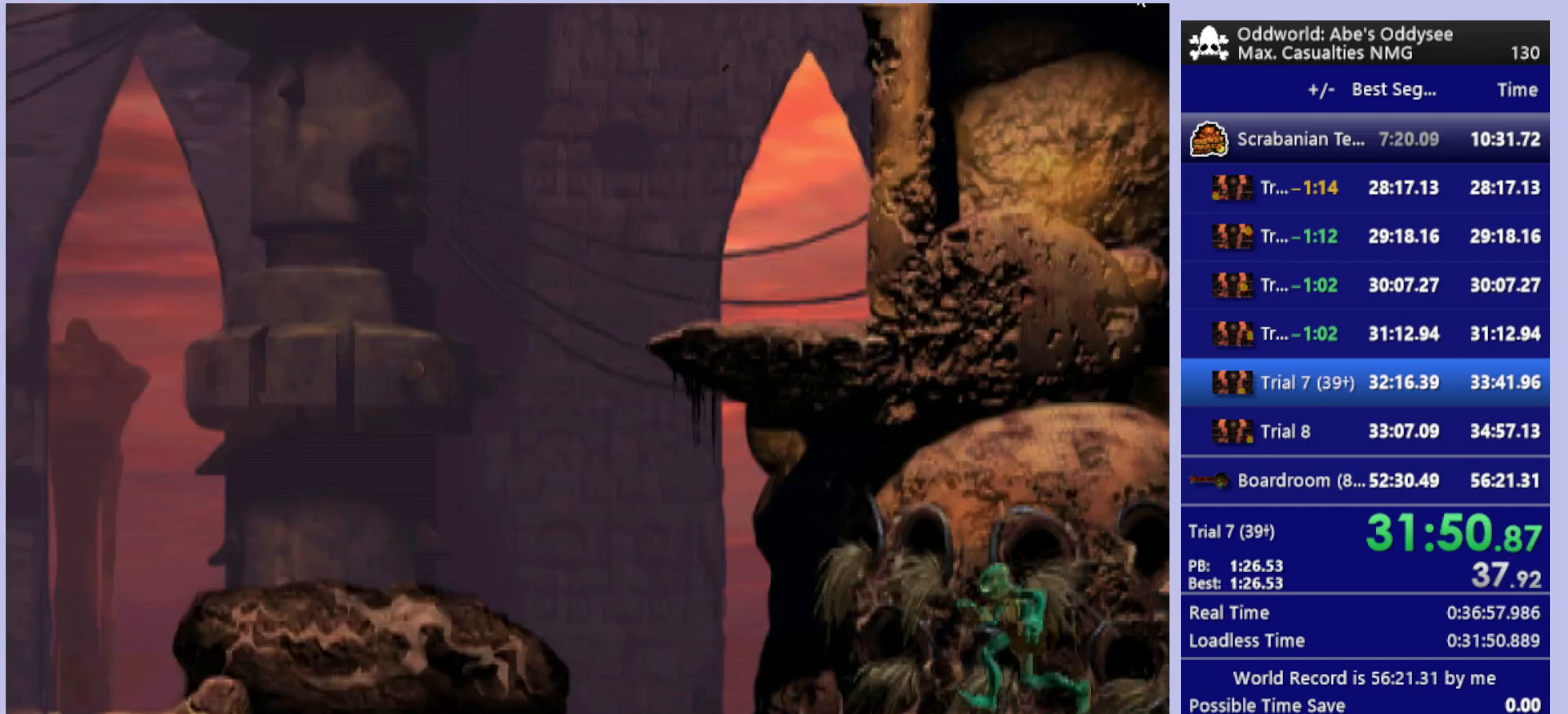
{"buttons": ["R1", "DPAD_LEFT"], "left_stick": "center", "events": []}
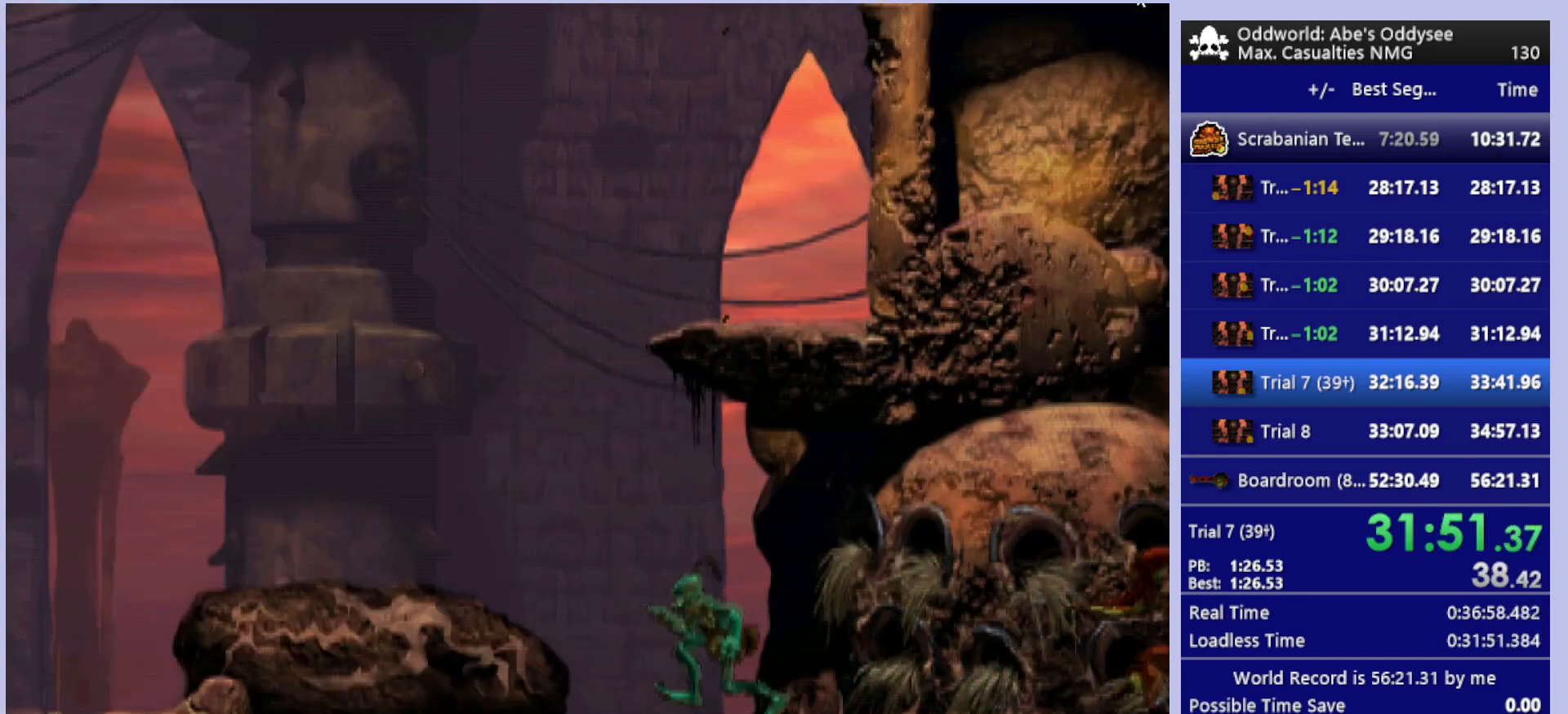
{"buttons": ["R1", "DPAD_LEFT"], "left_stick": "center", "events": []}
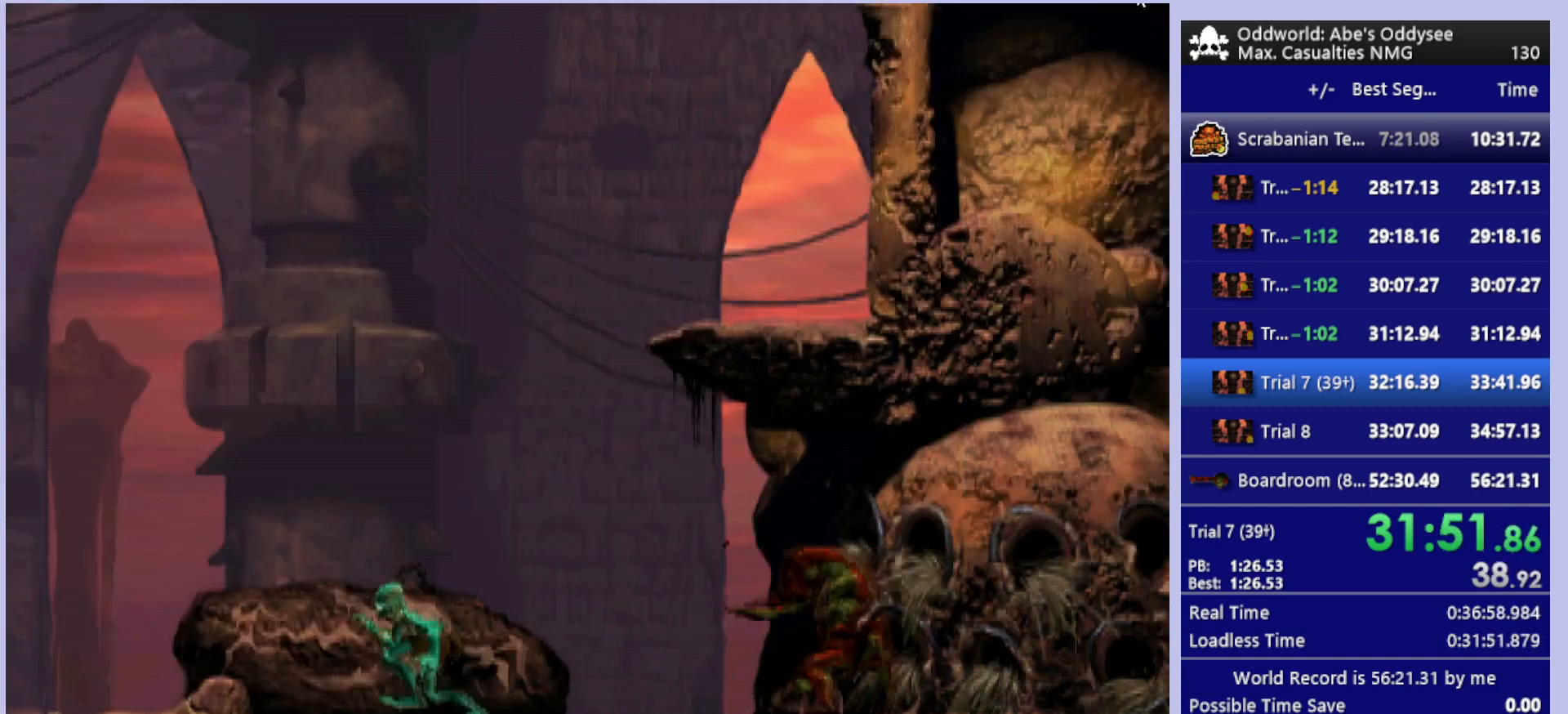
{"buttons": ["R1", "DPAD_LEFT"], "left_stick": "center", "events": []}
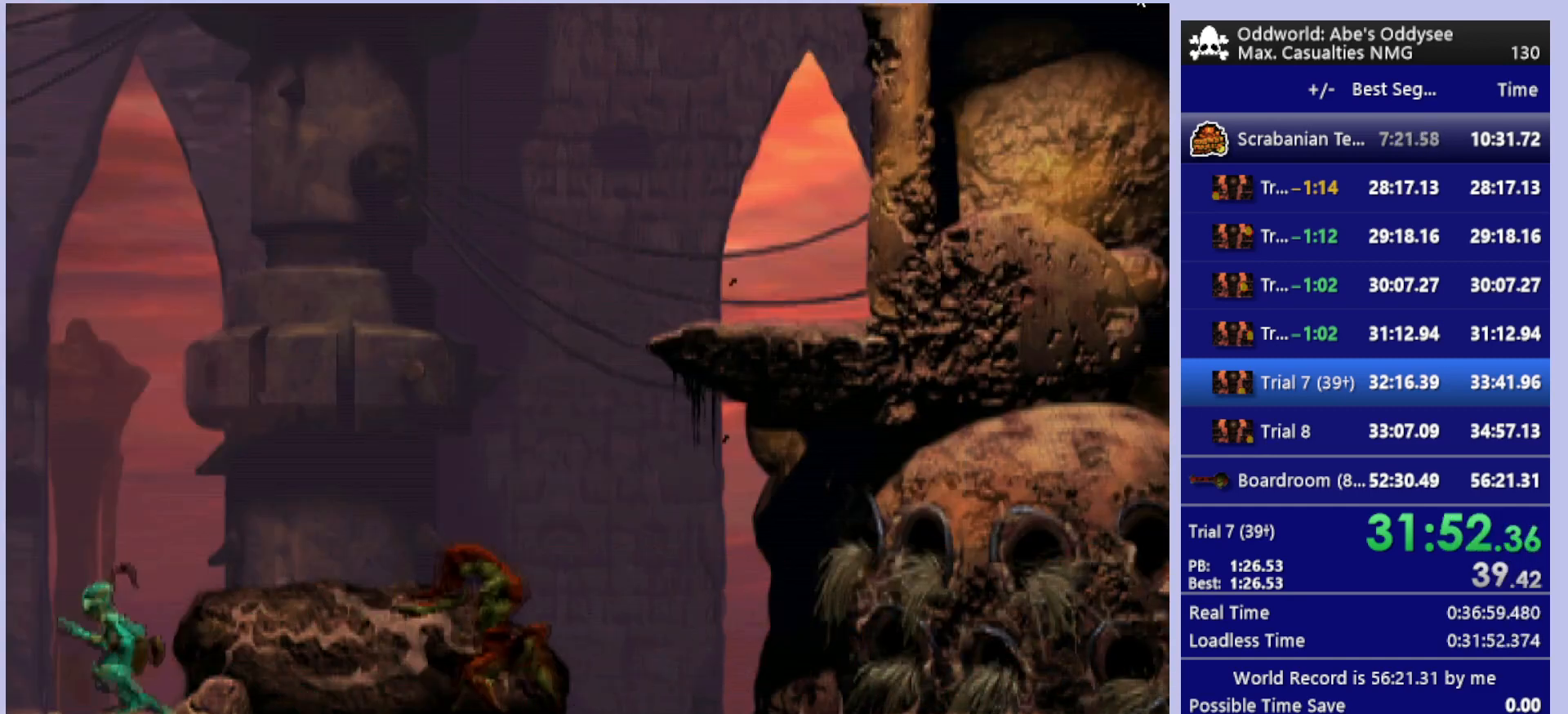
{"buttons": ["R1", "DPAD_LEFT"], "left_stick": "center", "events": []}
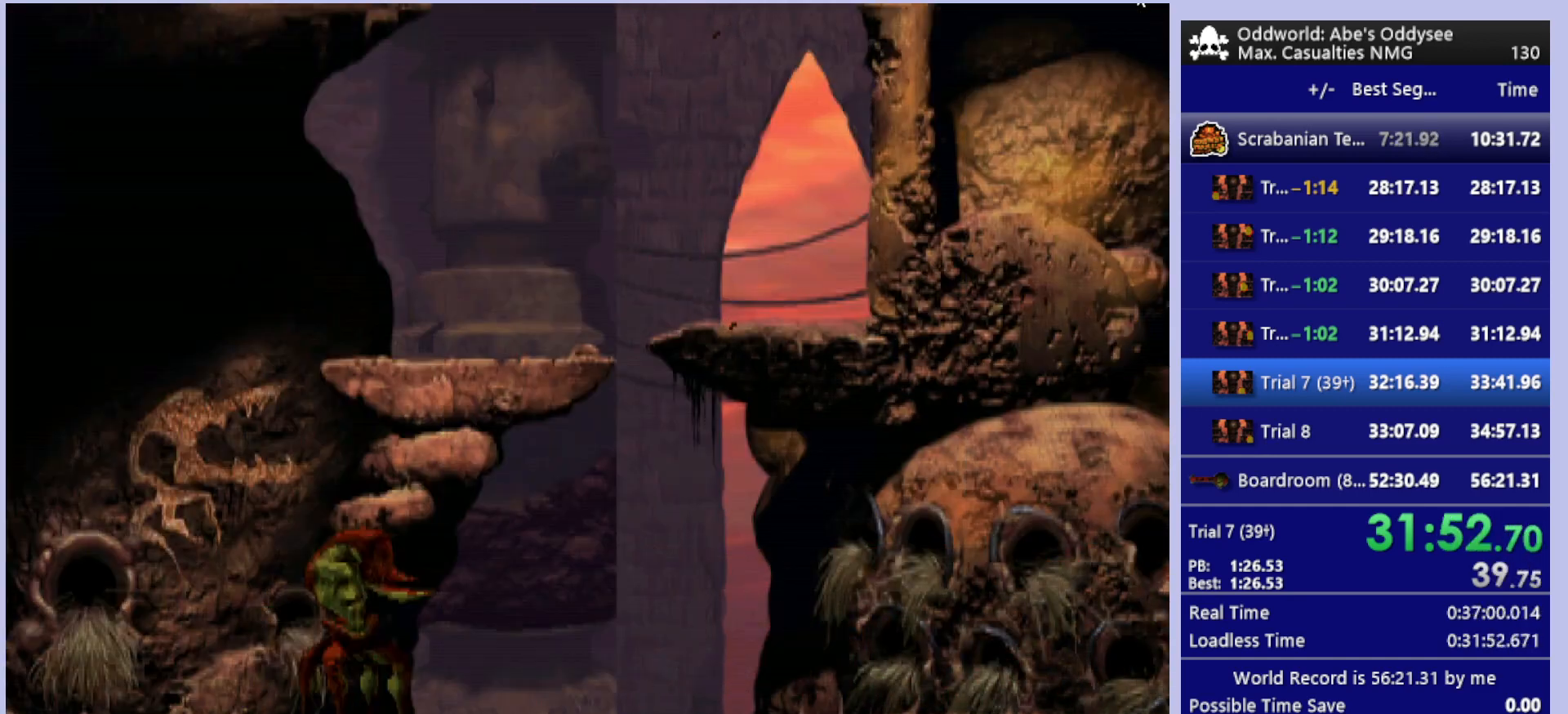
{"buttons": ["R1", "DPAD_LEFT"], "left_stick": "center", "events": []}
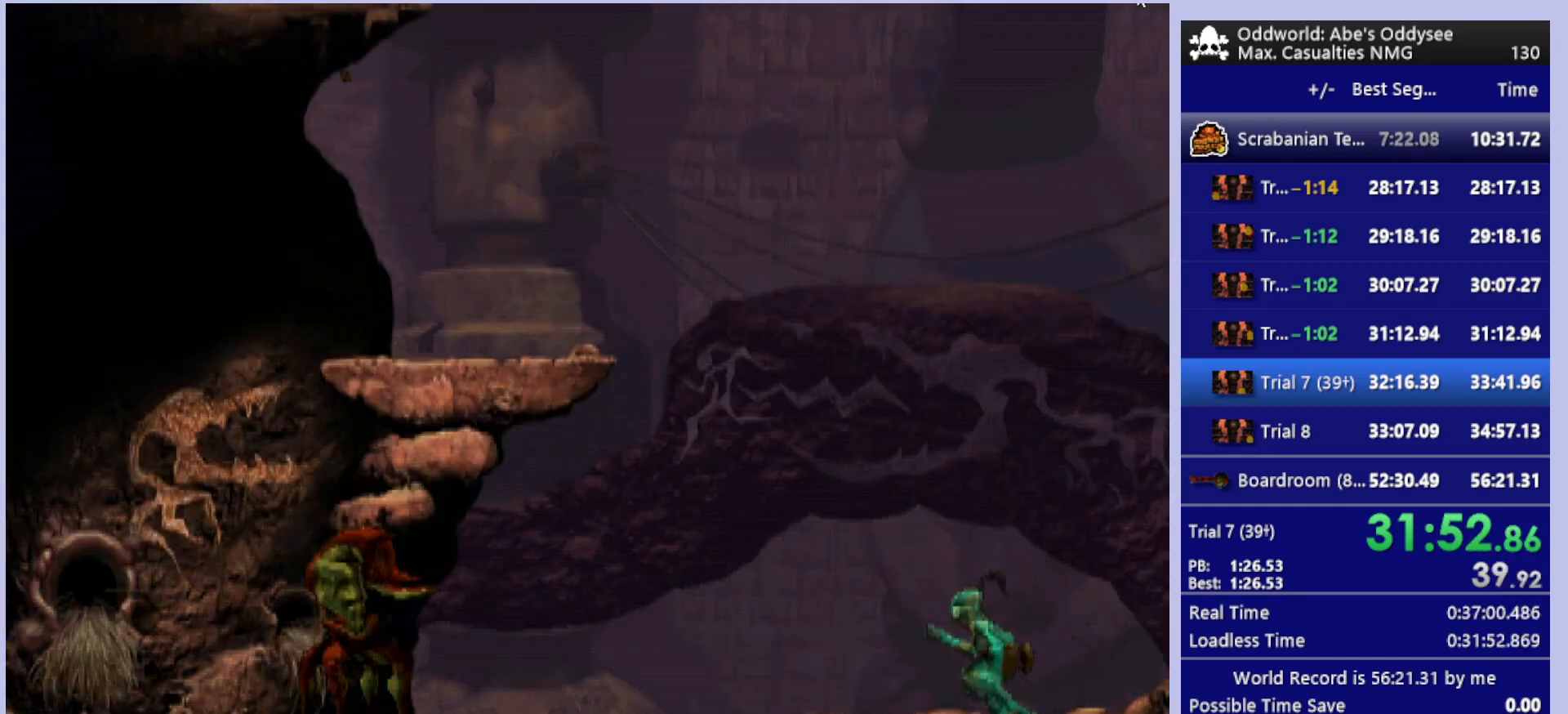
{"buttons": ["R1", "DPAD_LEFT"], "left_stick": "center", "events": []}
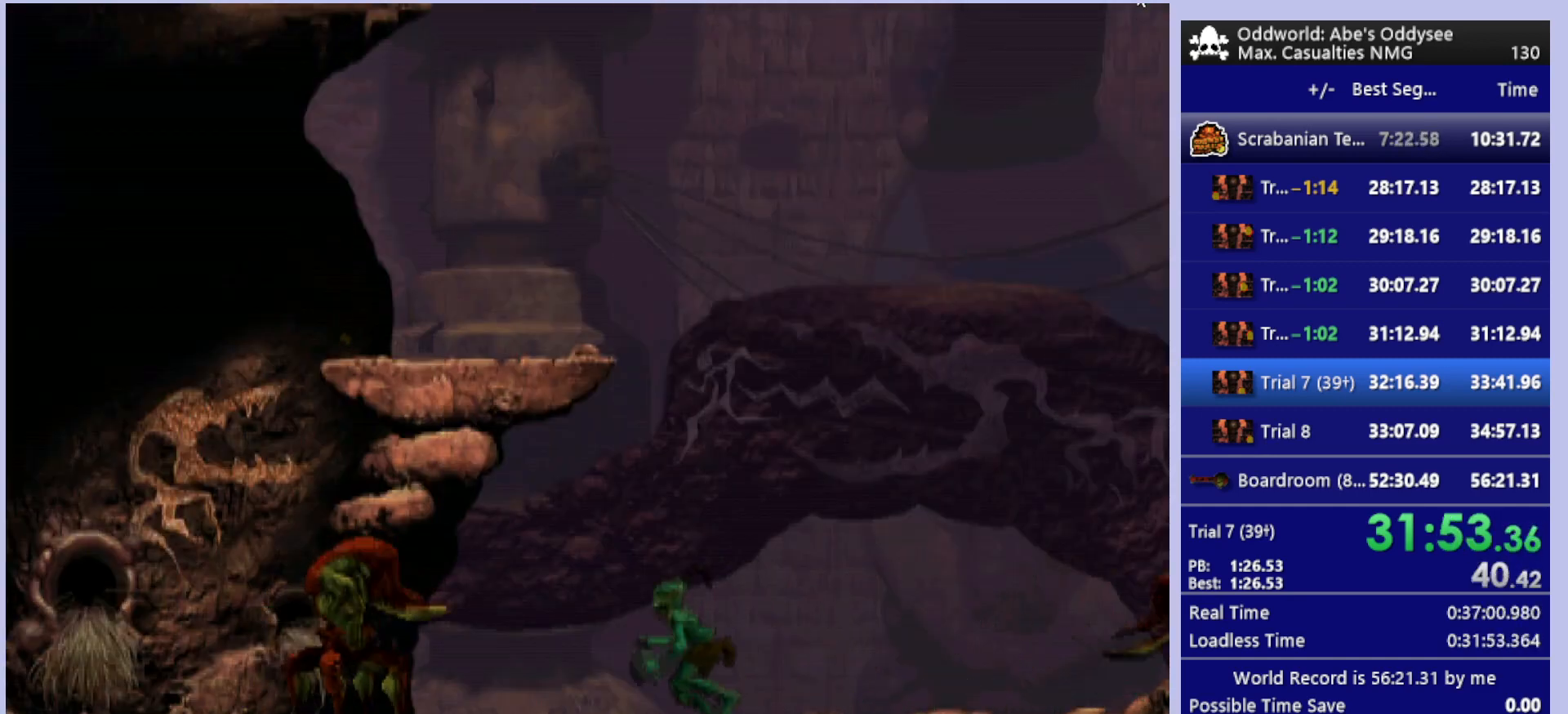
{"buttons": ["R1", "DPAD_LEFT"], "left_stick": "center", "events": []}
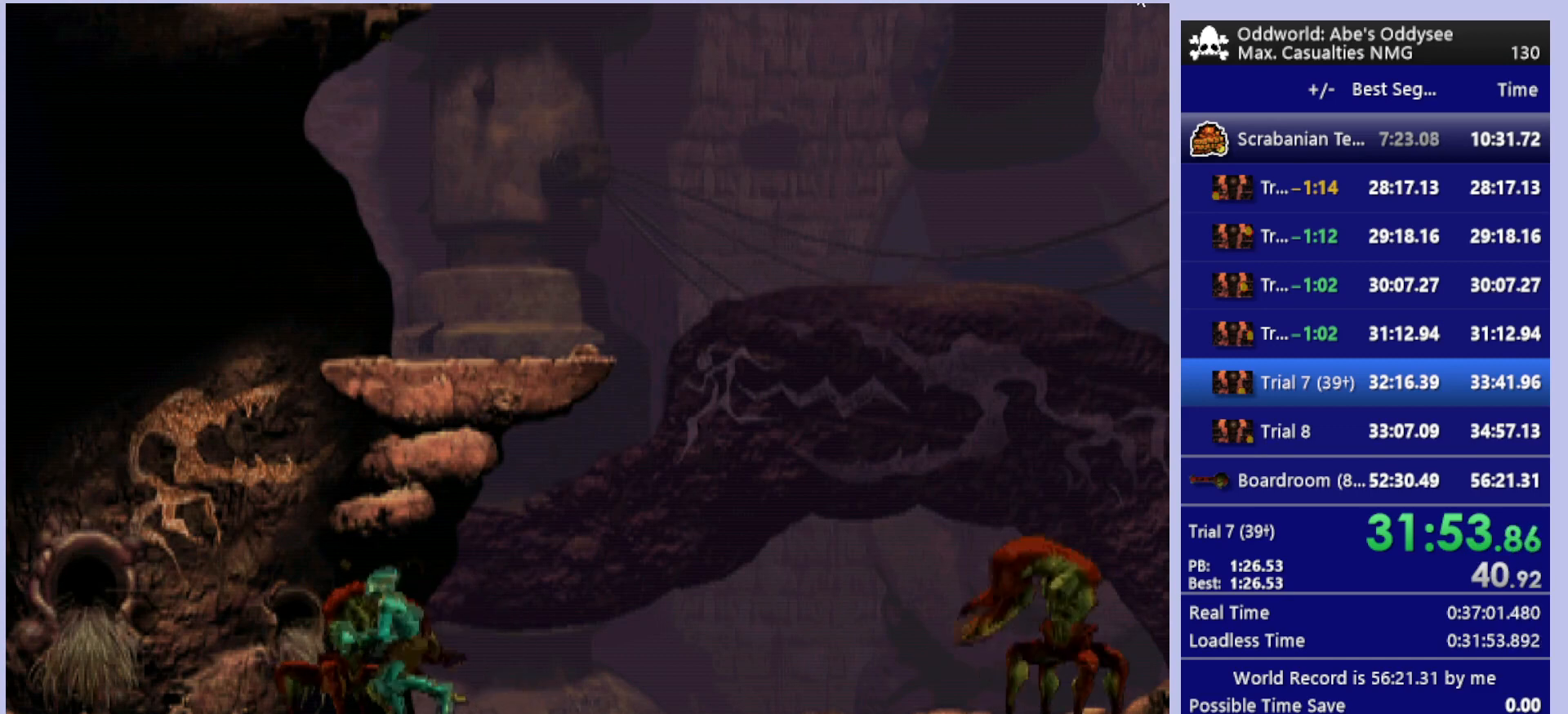
{"buttons": ["R1", "DPAD_LEFT"], "left_stick": "center", "events": []}
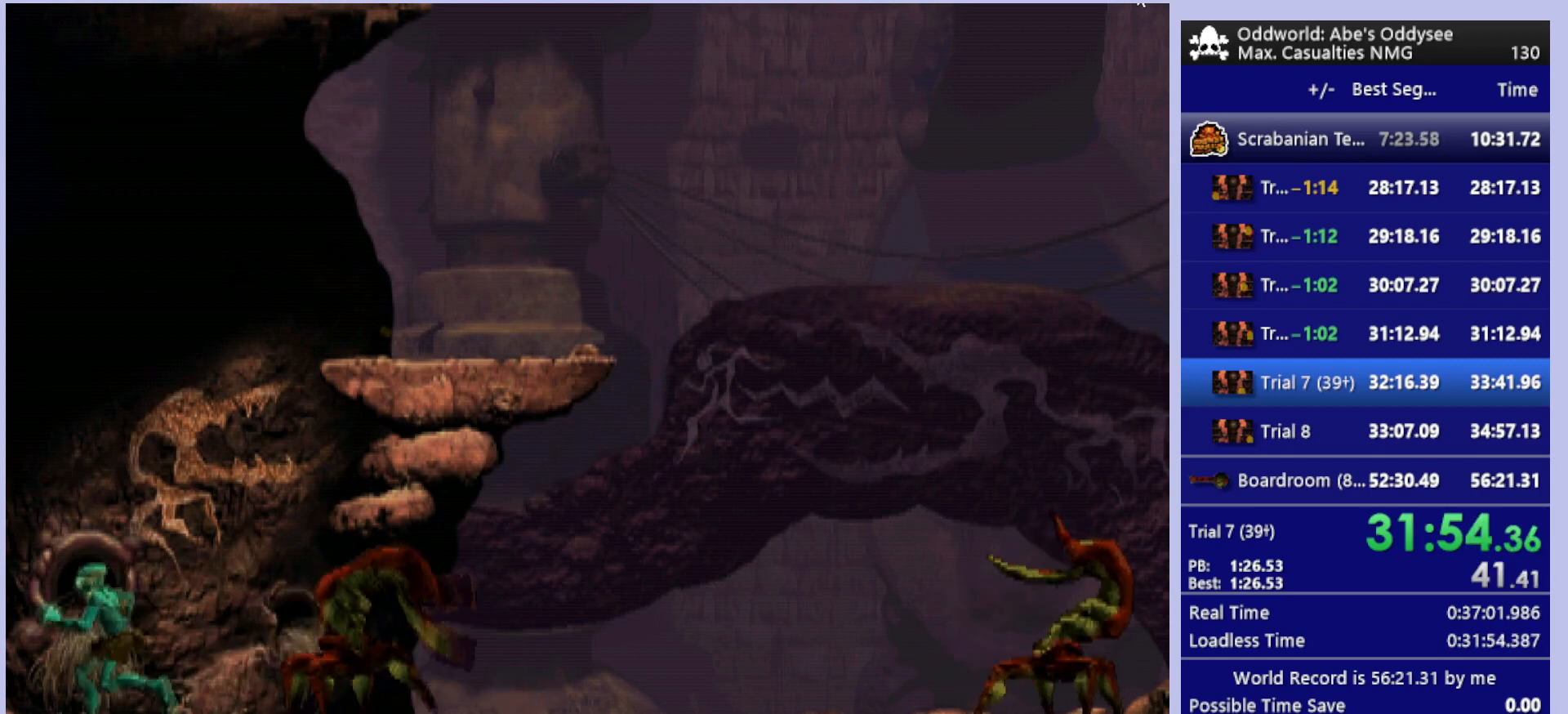
{"buttons": ["R1", "DPAD_LEFT"], "left_stick": "center", "events": []}
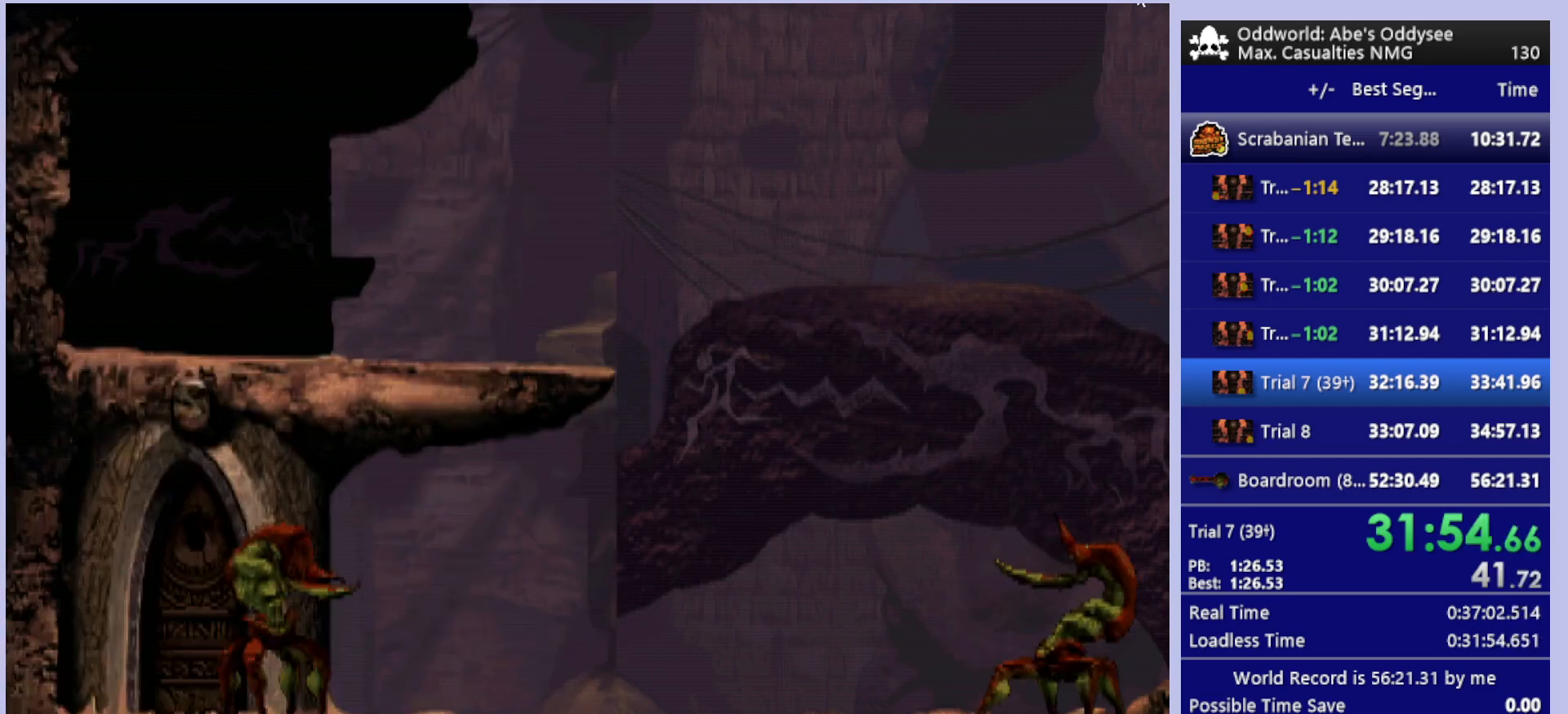
{"buttons": ["R1", "DPAD_LEFT"], "left_stick": "center", "events": []}
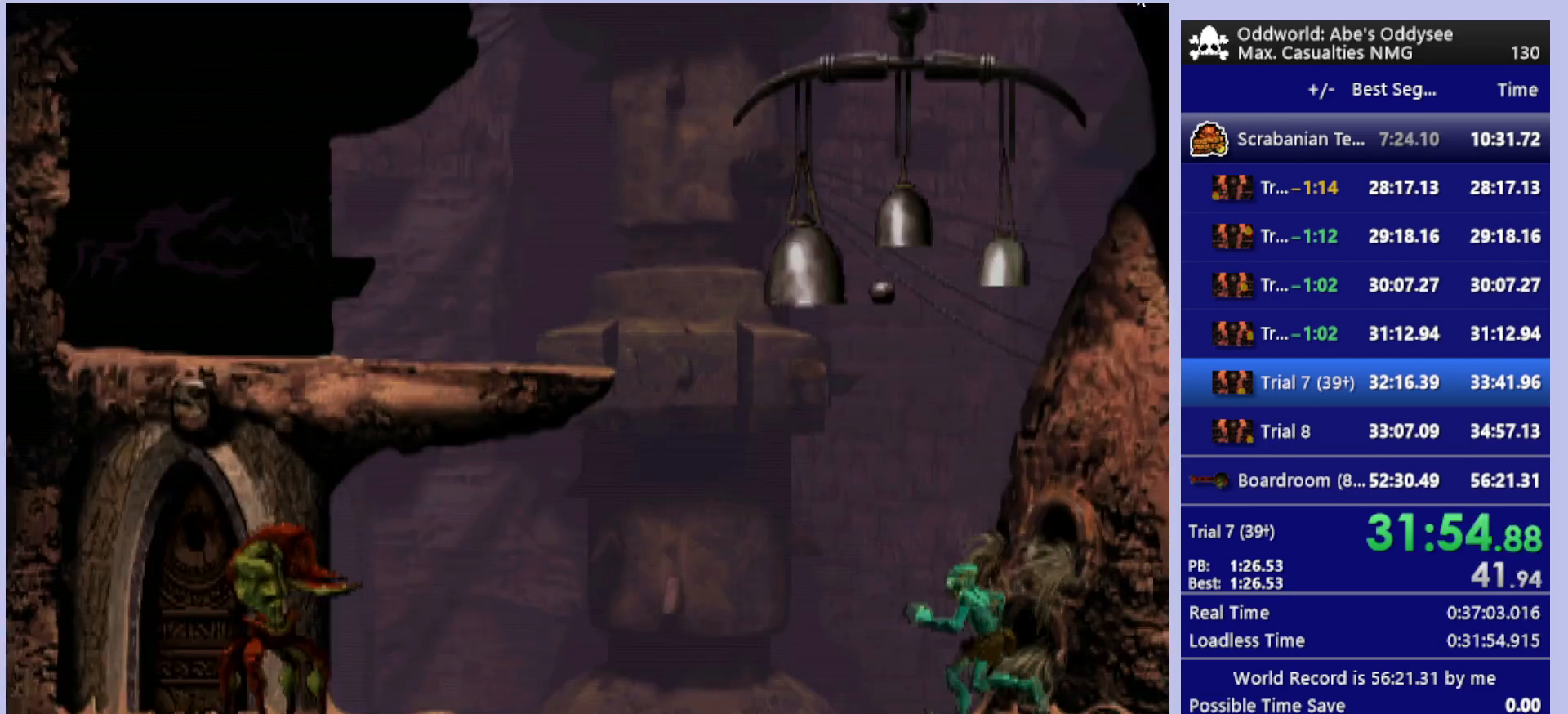
{"buttons": ["R1", "DPAD_UP", "DPAD_LEFT"], "left_stick": "center", "events": [[133, "DPAD_UP", "down"], [167, "TRIANGLE", "down"], [333, "TRIANGLE", "up"]]}
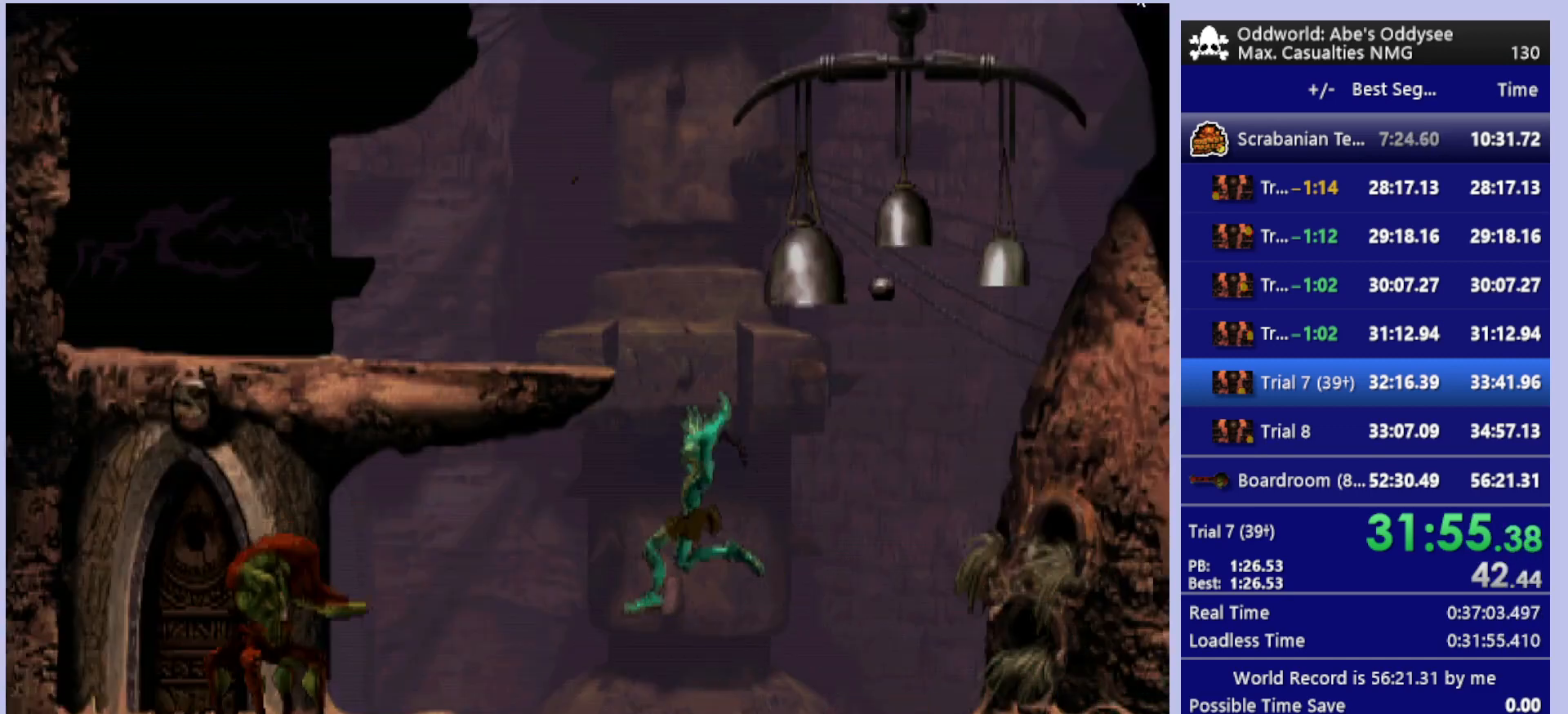
{"buttons": [], "left_stick": "center", "events": [[67, "DPAD_LEFT", "up"], [467, "R1", "up"], [500, "DPAD_UP", "up"]]}